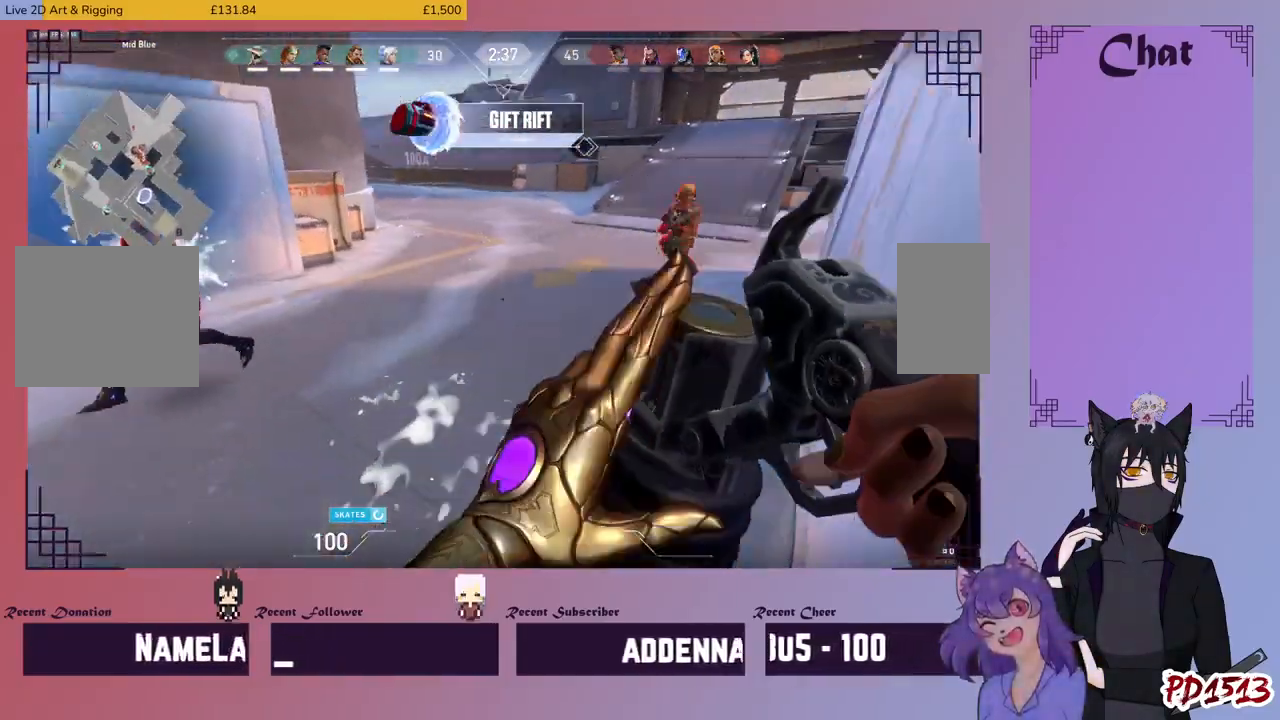
Gameplay with keyboard and mouse; each line is a JSON object with the keys and mouse buttons held at the frame after it. "events" lists presses ("down") and releases ("up") of "a", "c", "ctrl", "d", "e", "f", "q", "r", "s", "shift", "space", "tab", "v", "w", "x", "z", "mouse_left", "mouse_wheel", "mouse_right", "mouse_mb4" and "mouse_mb5" between this image and that frame as [ms after this image, input, new state], when the widget could be followed in between. "mouse_left", "mouse_wheel", "mouse_right", "mouse_mb4", "mouse_mb5" = the "left", "wheel", "right", "mb4", "mb5" buttons of the "mouse" list. No other keys are recorded. "wheel" means that the mouse wheel is clicked or scrolled. Mouse movement is not recorded.
{"keys": ["a", "w"], "mouse": ["left"], "events": [[33, "mouse_left", "up"], [67, "mouse_left", "down"], [200, "mouse_left", "up"], [267, "mouse_left", "down"], [267, "space", "down"], [400, "mouse_left", "up"], [400, "space", "up"], [433, "mouse_left", "down"]]}
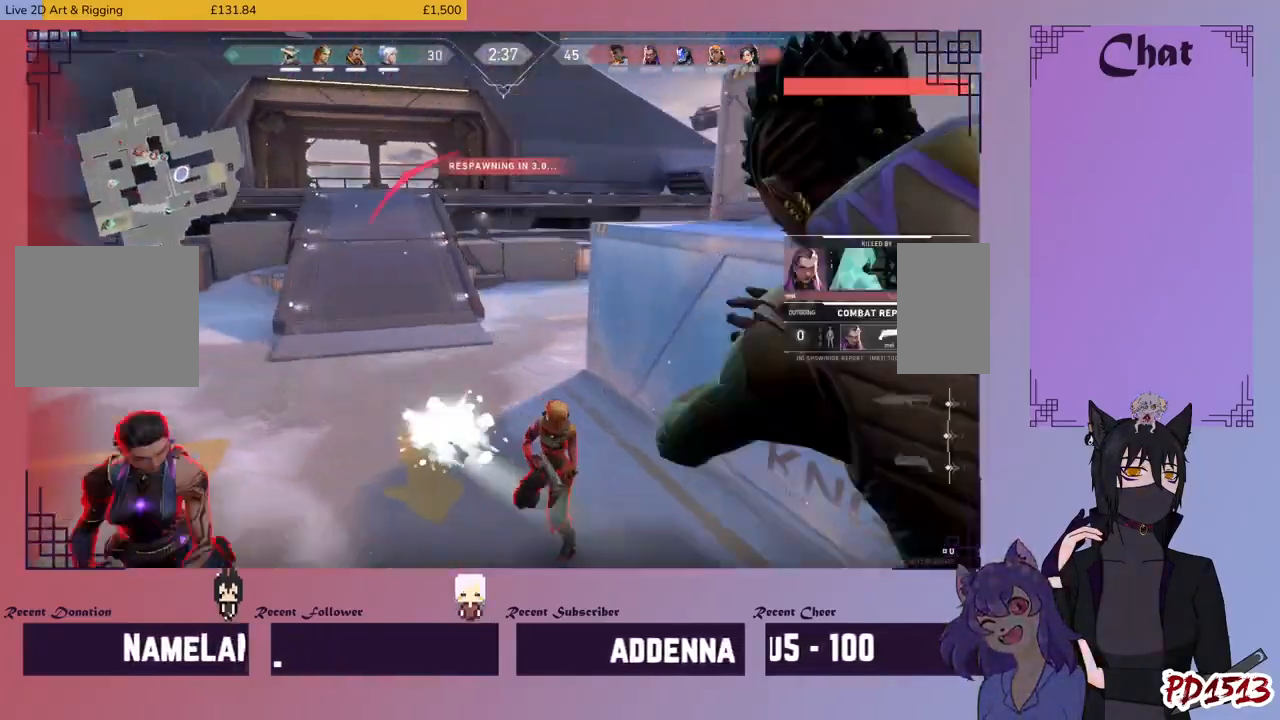
{"keys": ["a", "w"], "mouse": ["left"], "events": [[67, "mouse_left", "up"], [100, "mouse_left", "down"], [233, "mouse_left", "up"], [267, "mouse_left", "down"], [367, "mouse_left", "up"], [433, "mouse_left", "down"]]}
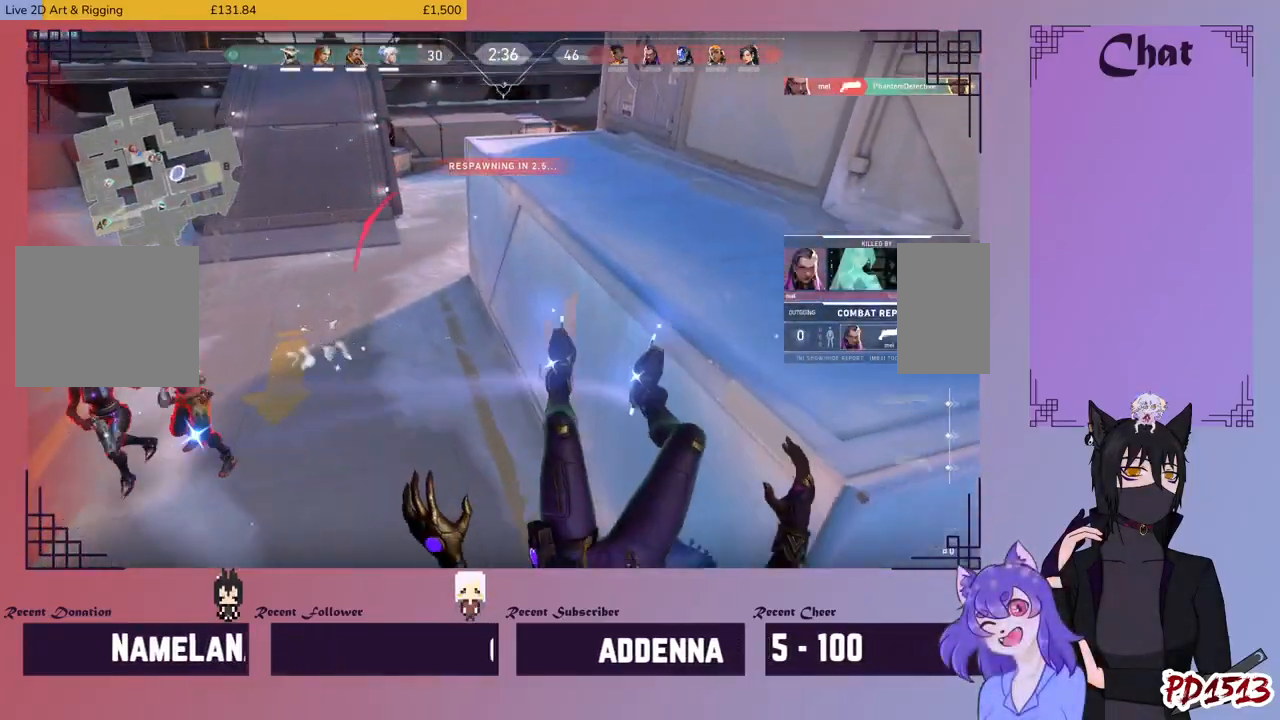
{"keys": [], "mouse": [], "events": [[33, "a", "up"], [33, "mouse_left", "up"], [67, "w", "up"]]}
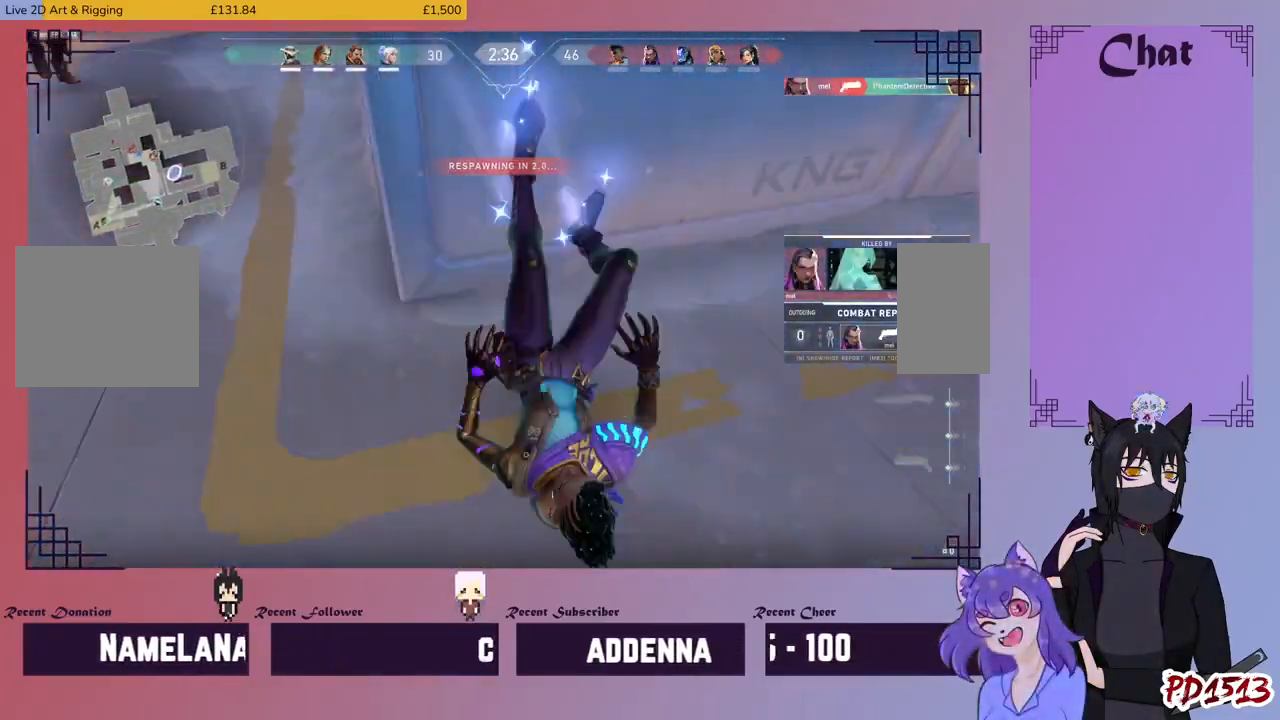
{"keys": [], "mouse": [], "events": []}
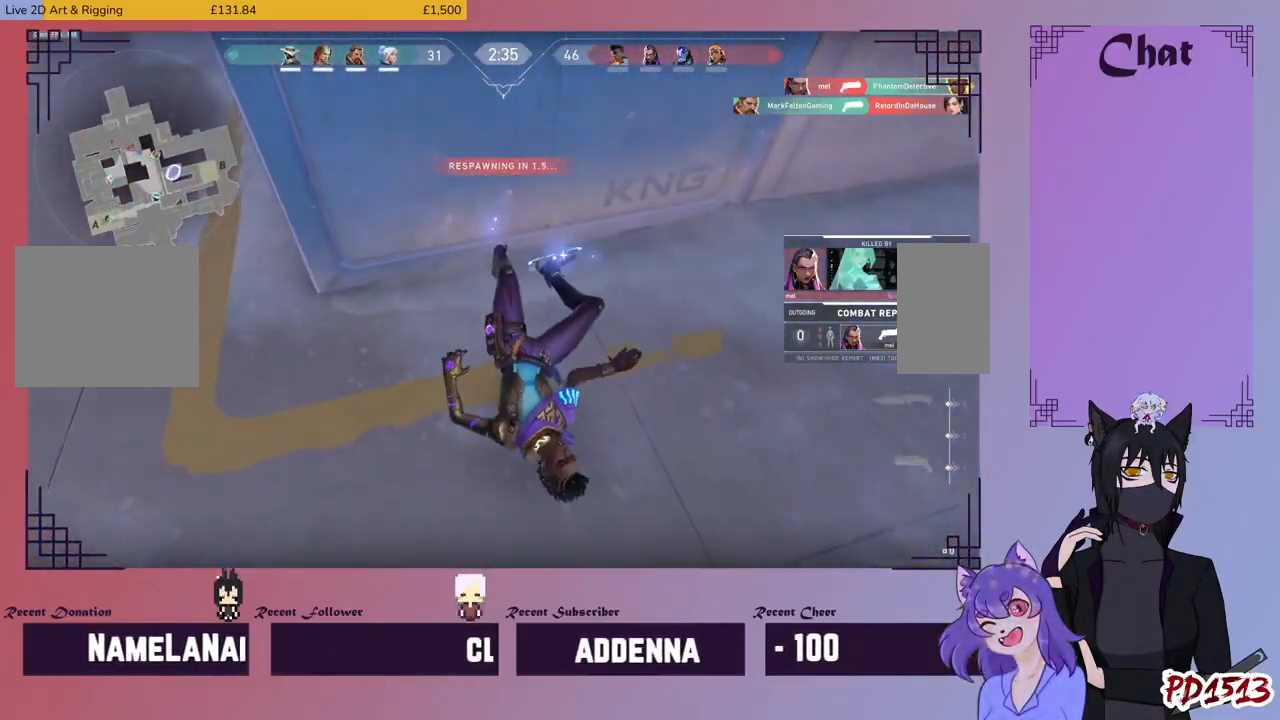
{"keys": [], "mouse": [], "events": []}
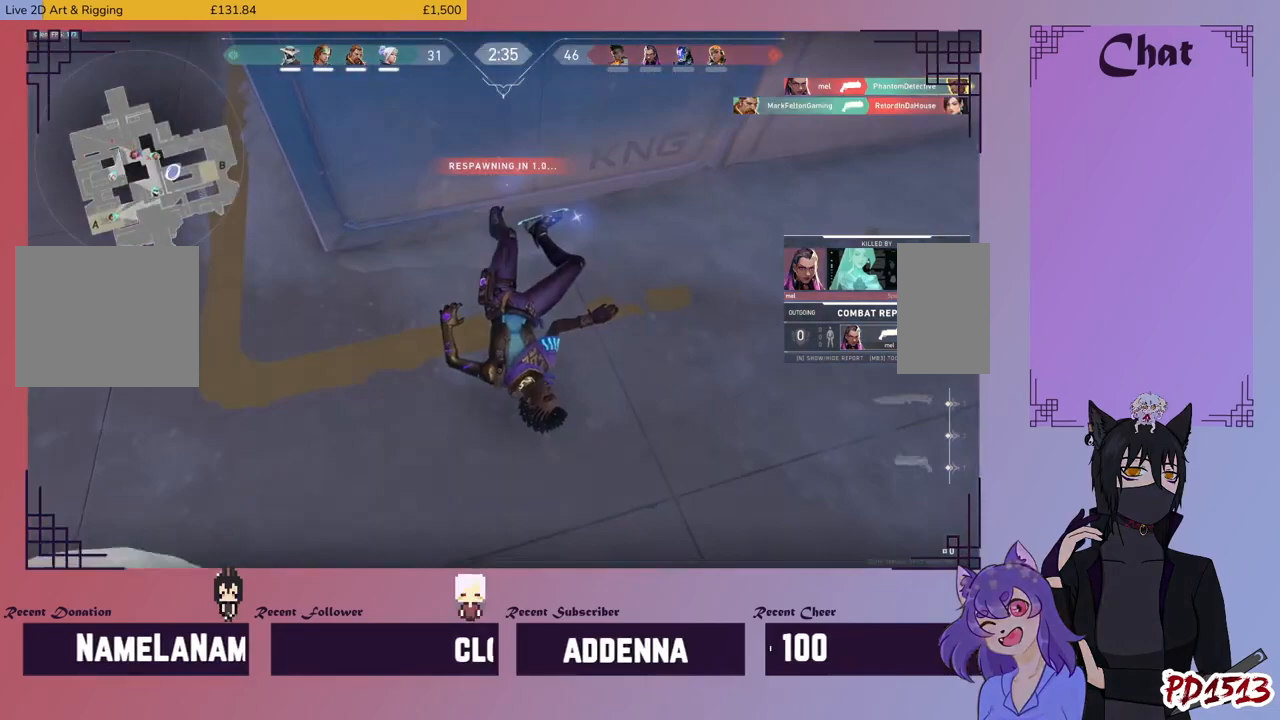
{"keys": [], "mouse": [], "events": []}
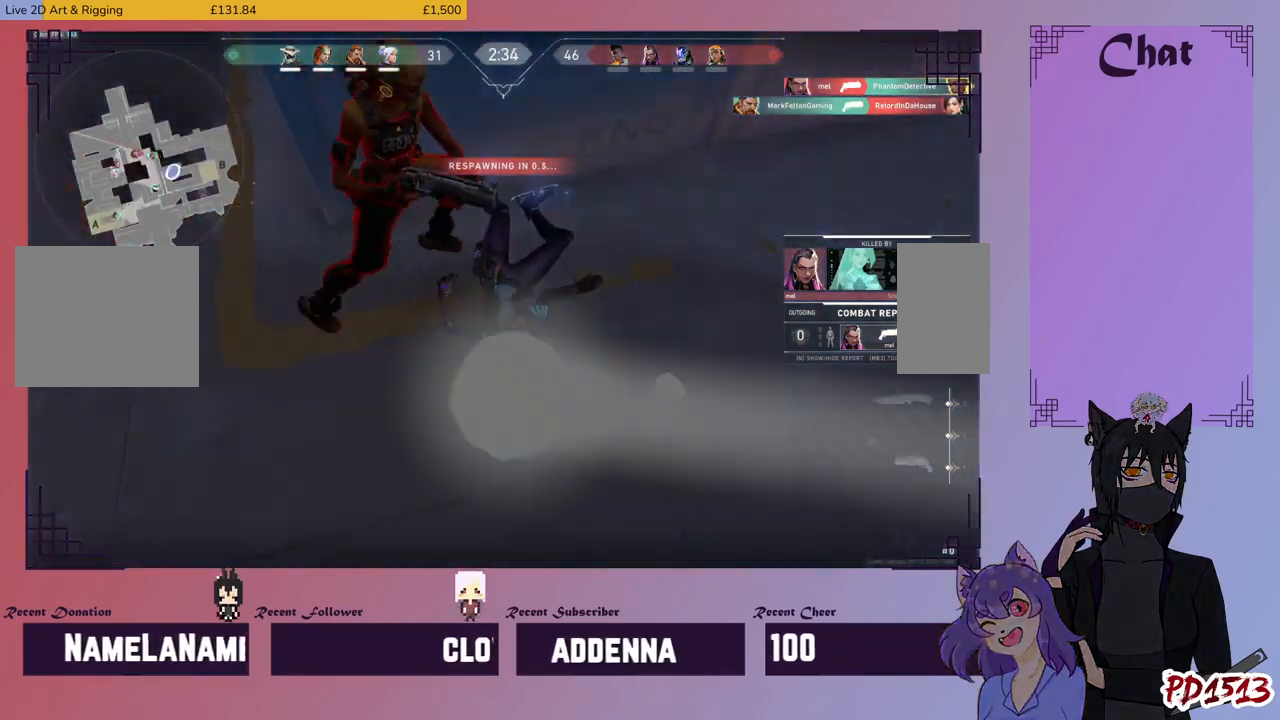
{"keys": [], "mouse": [], "events": []}
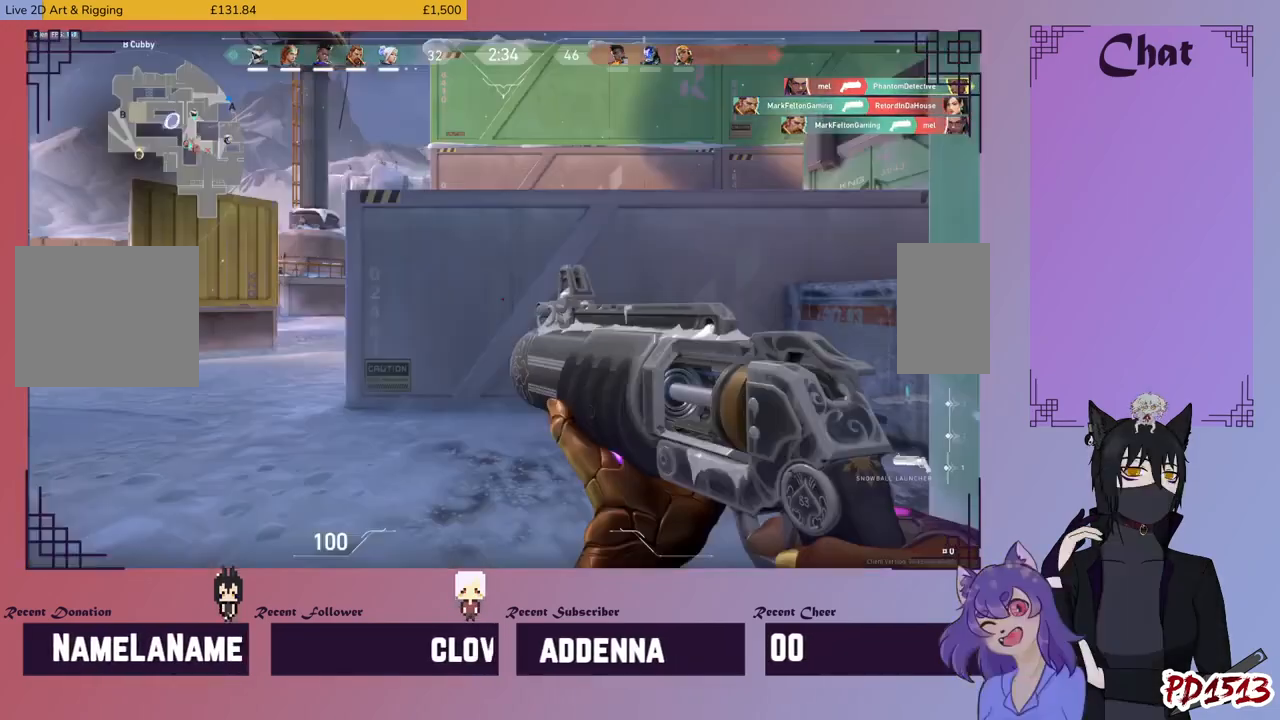
{"keys": [], "mouse": [], "events": []}
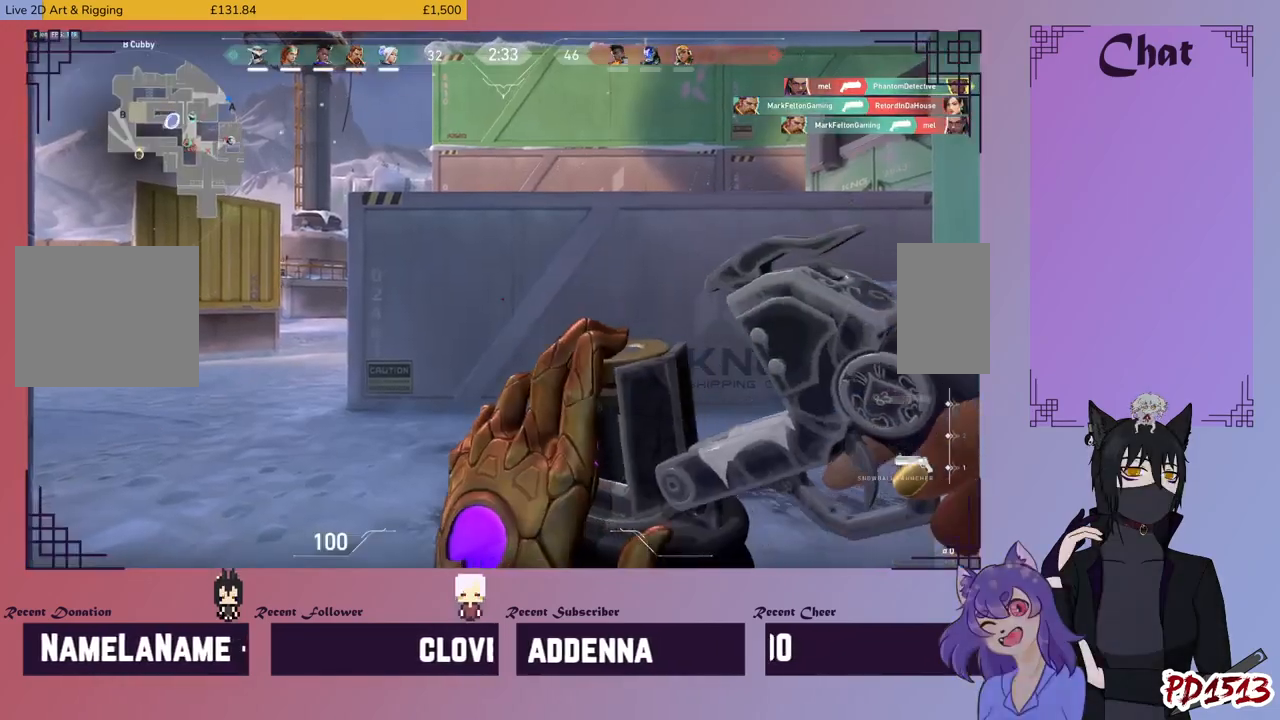
{"keys": ["w"], "mouse": [], "events": [[233, "w", "down"]]}
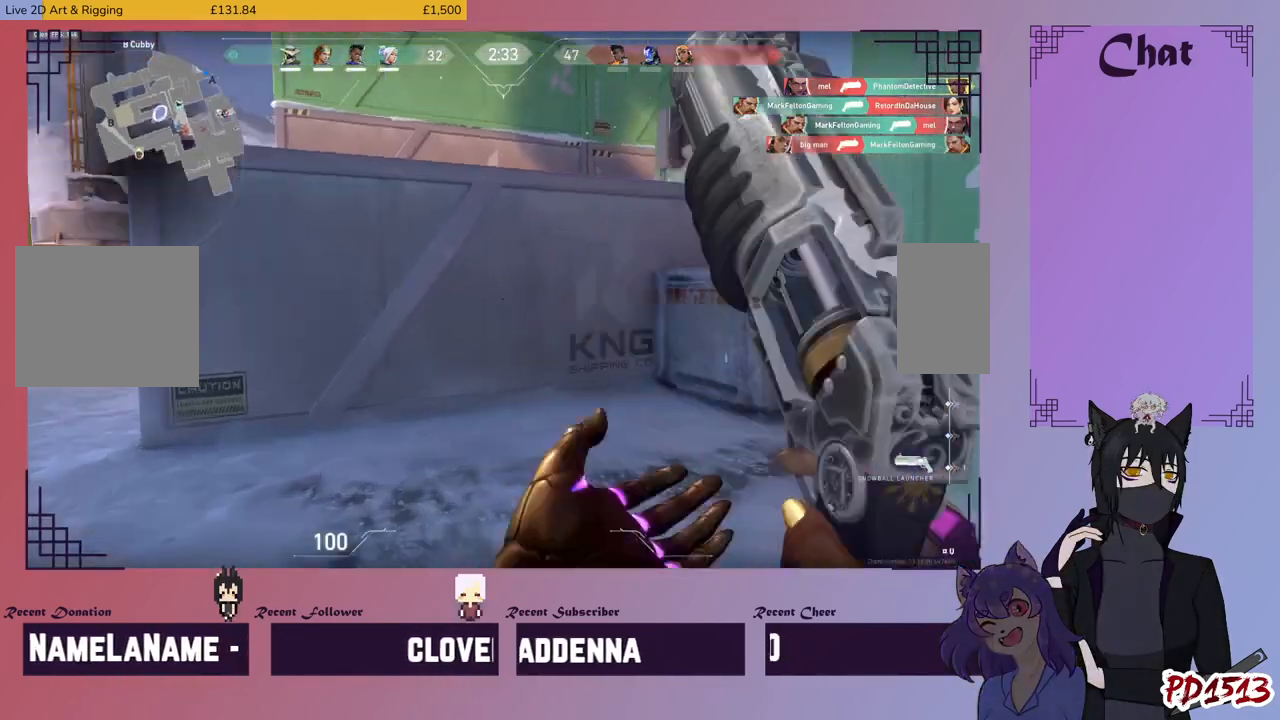
{"keys": ["w"], "mouse": [], "events": []}
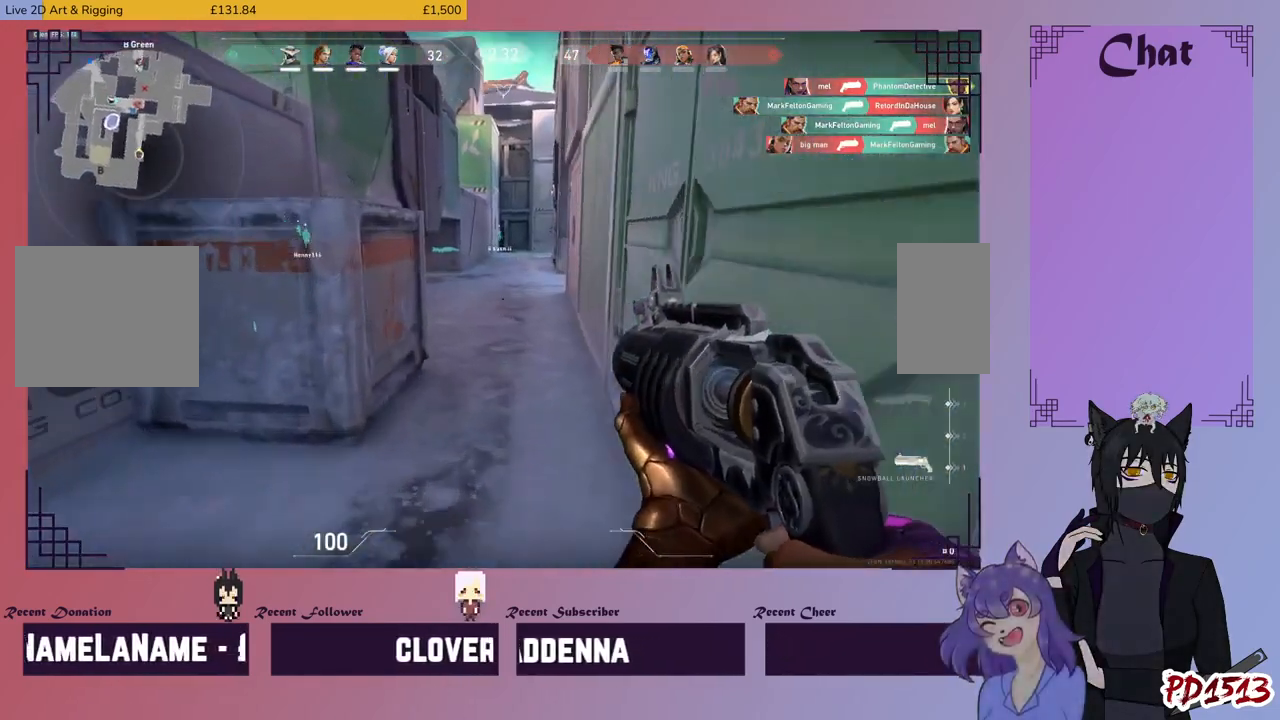
{"keys": ["w"], "mouse": [], "events": []}
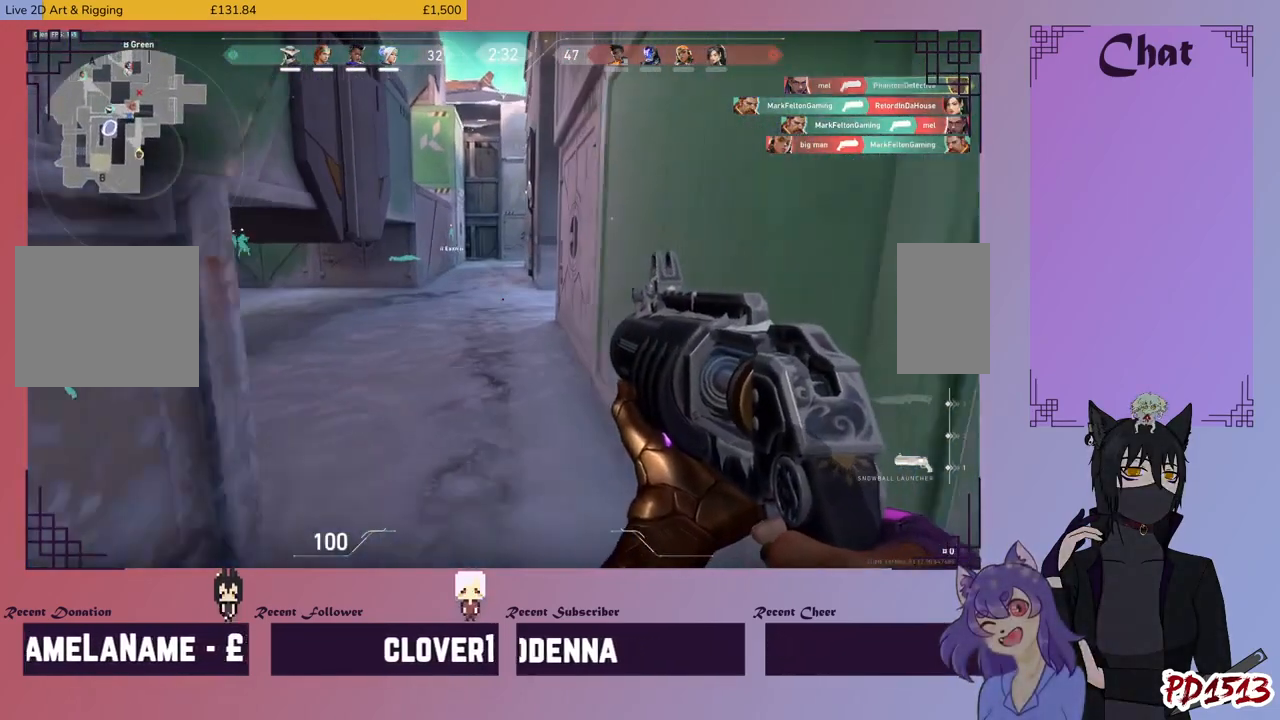
{"keys": ["w"], "mouse": [], "events": []}
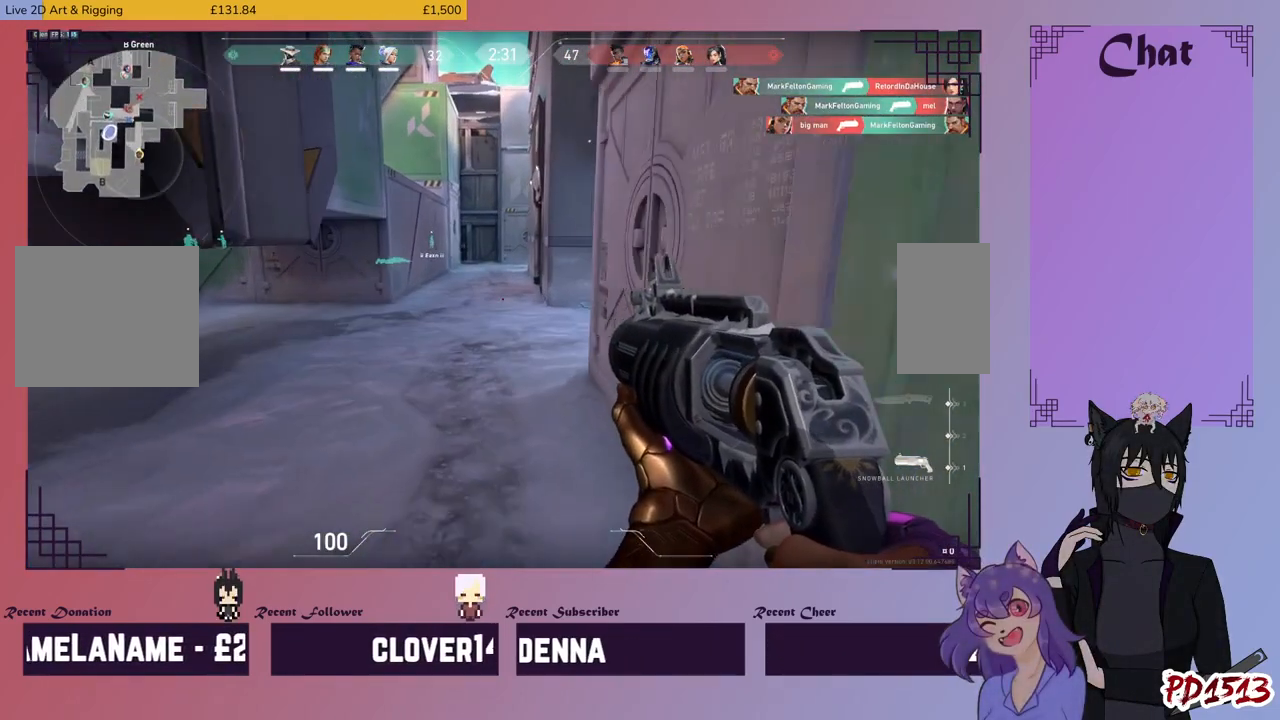
{"keys": ["w"], "mouse": [], "events": []}
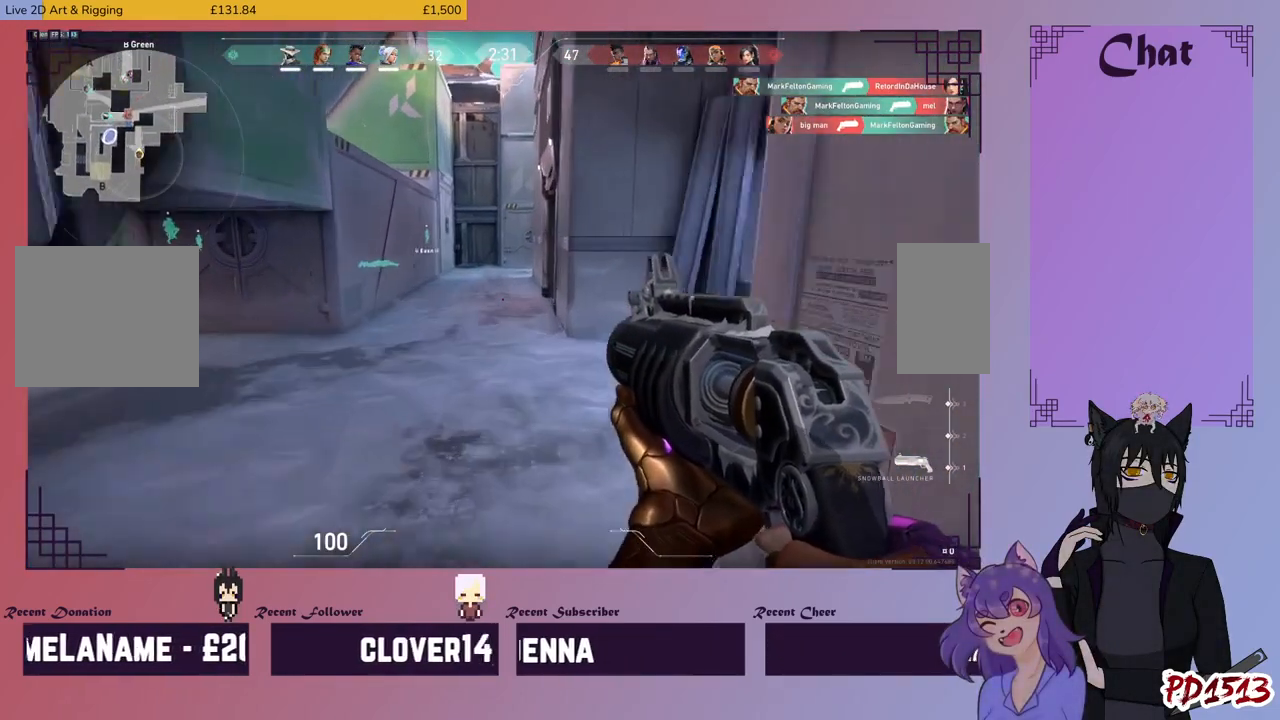
{"keys": ["w"], "mouse": [], "events": []}
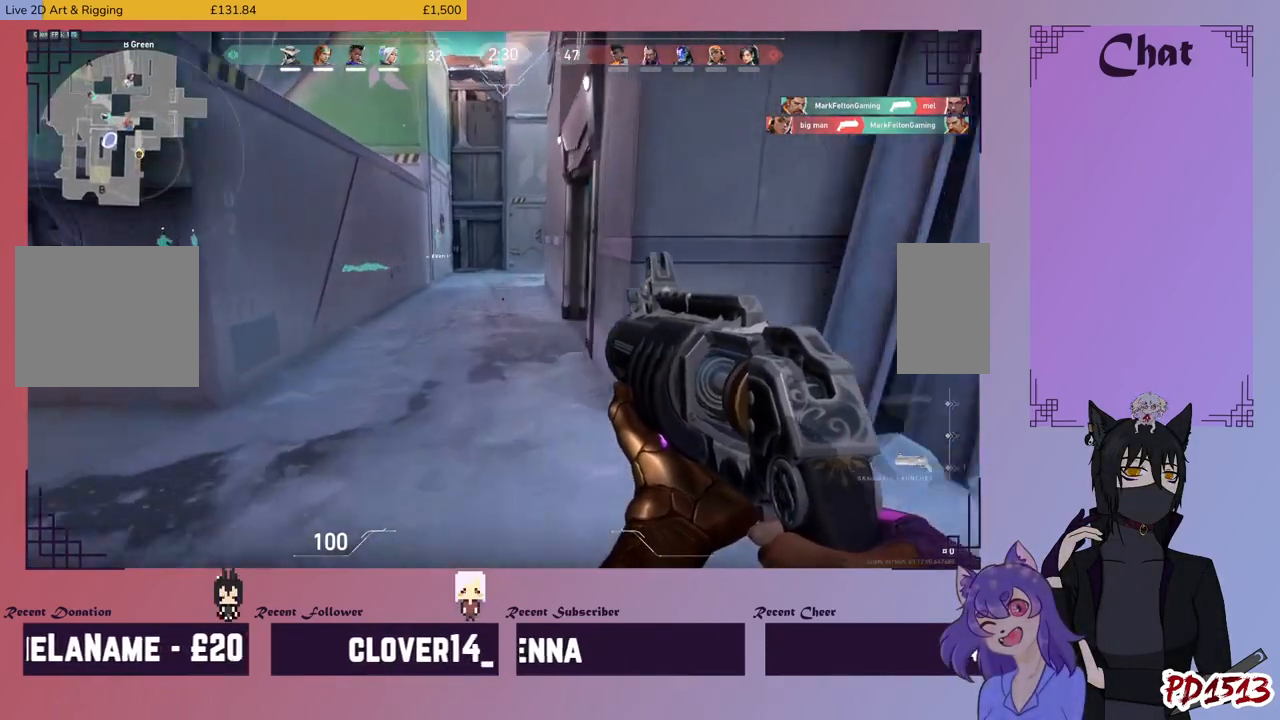
{"keys": ["w"], "mouse": [], "events": []}
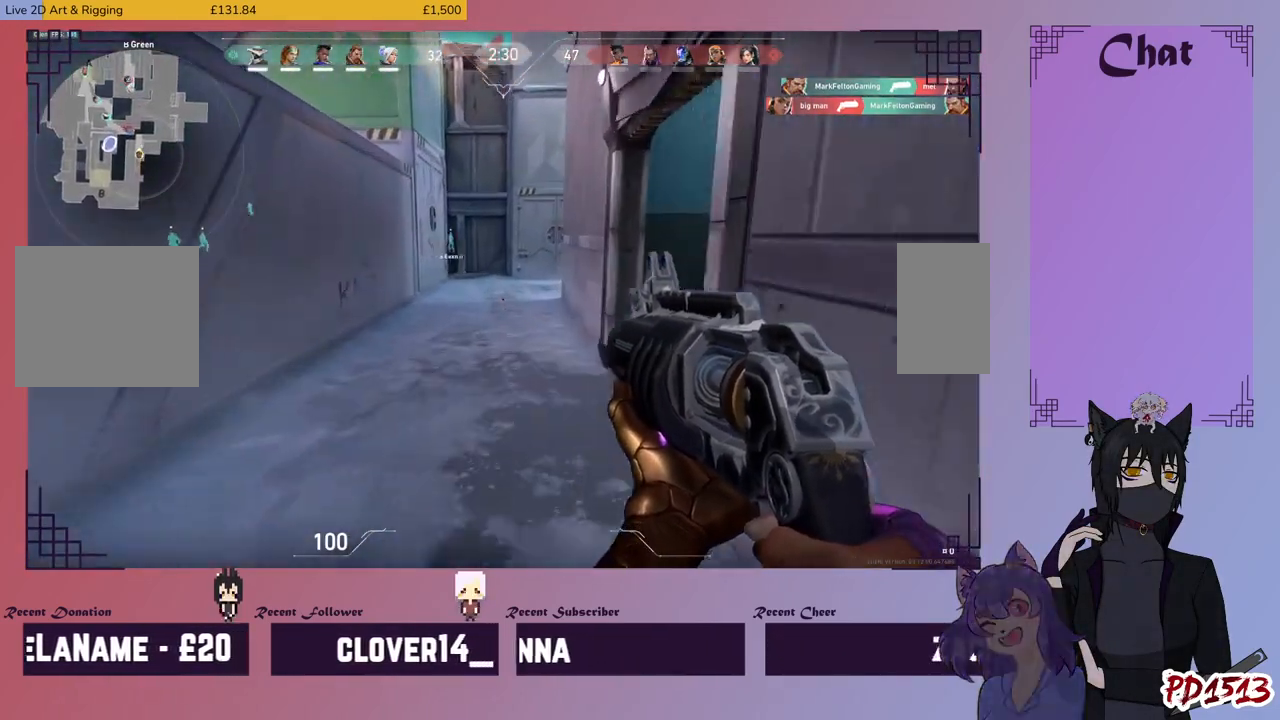
{"keys": ["d", "w"], "mouse": [], "events": [[400, "d", "down"]]}
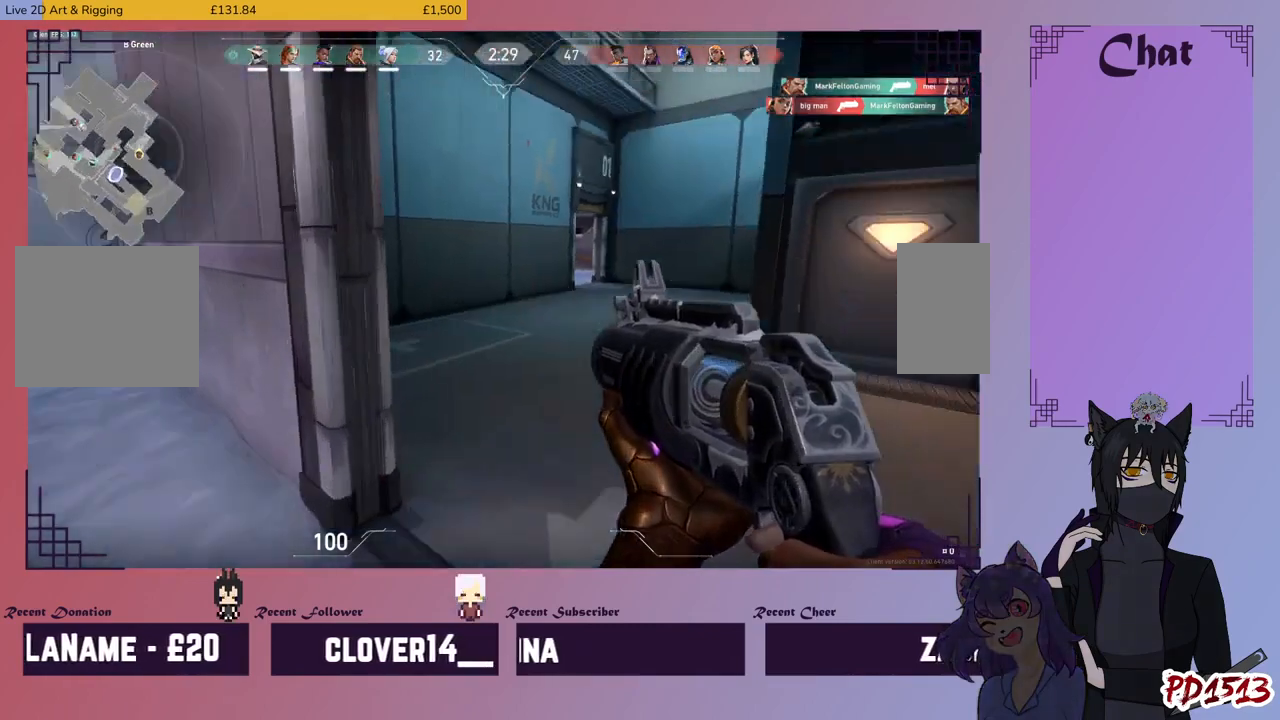
{"keys": ["w"], "mouse": [], "events": [[233, "d", "up"]]}
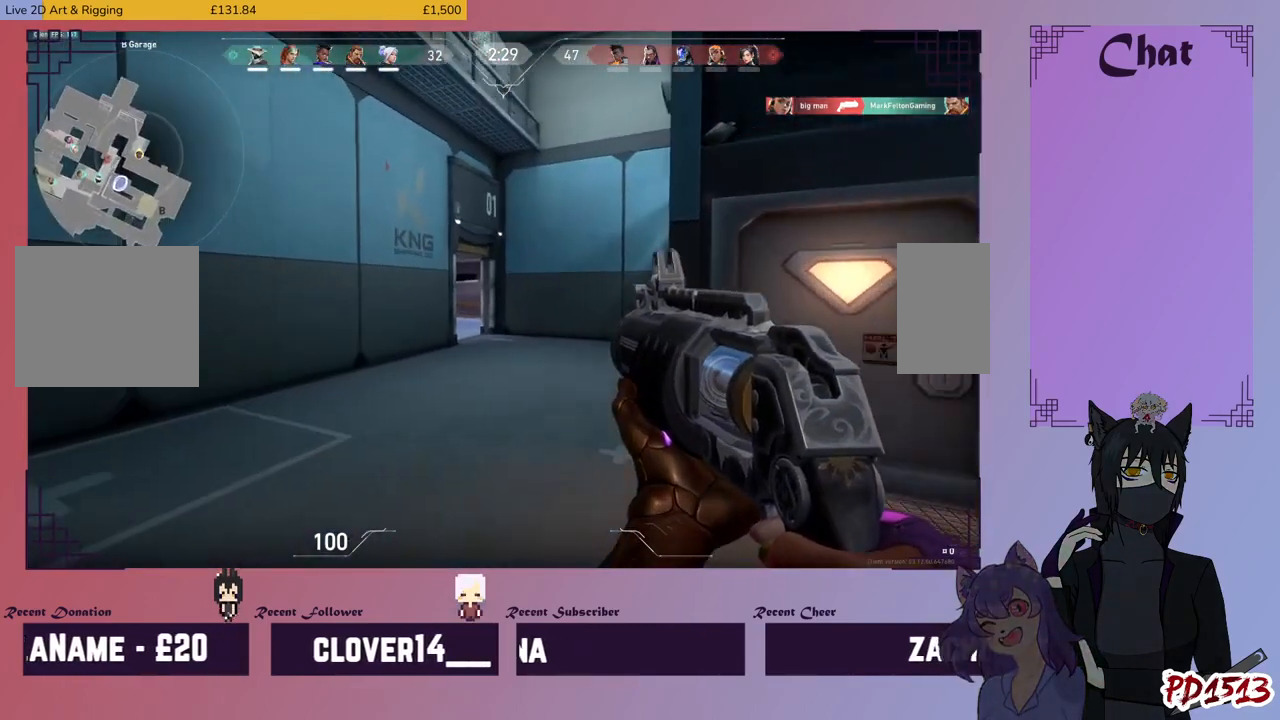
{"keys": ["w"], "mouse": [], "events": [[33, "mouse_left", "down"], [67, "mouse_right", "down"], [133, "mouse_left", "up"], [167, "mouse_right", "up"]]}
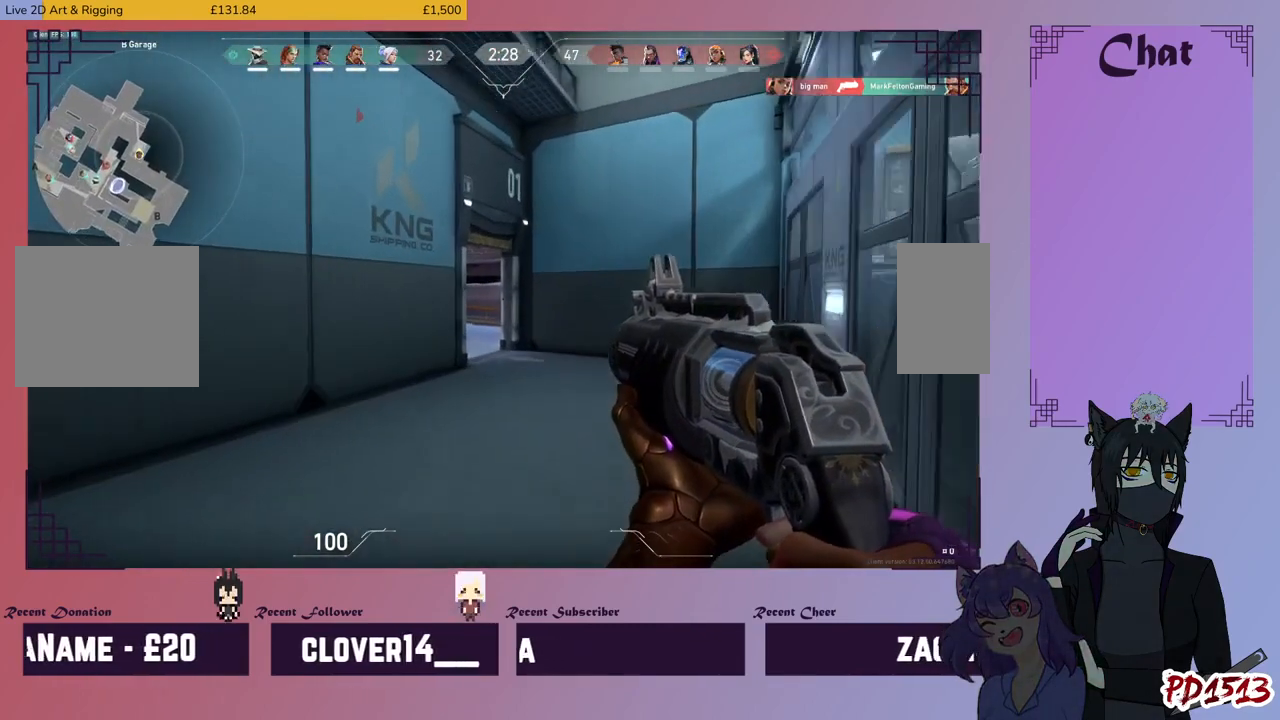
{"keys": ["d", "w"], "mouse": [], "events": [[167, "d", "down"]]}
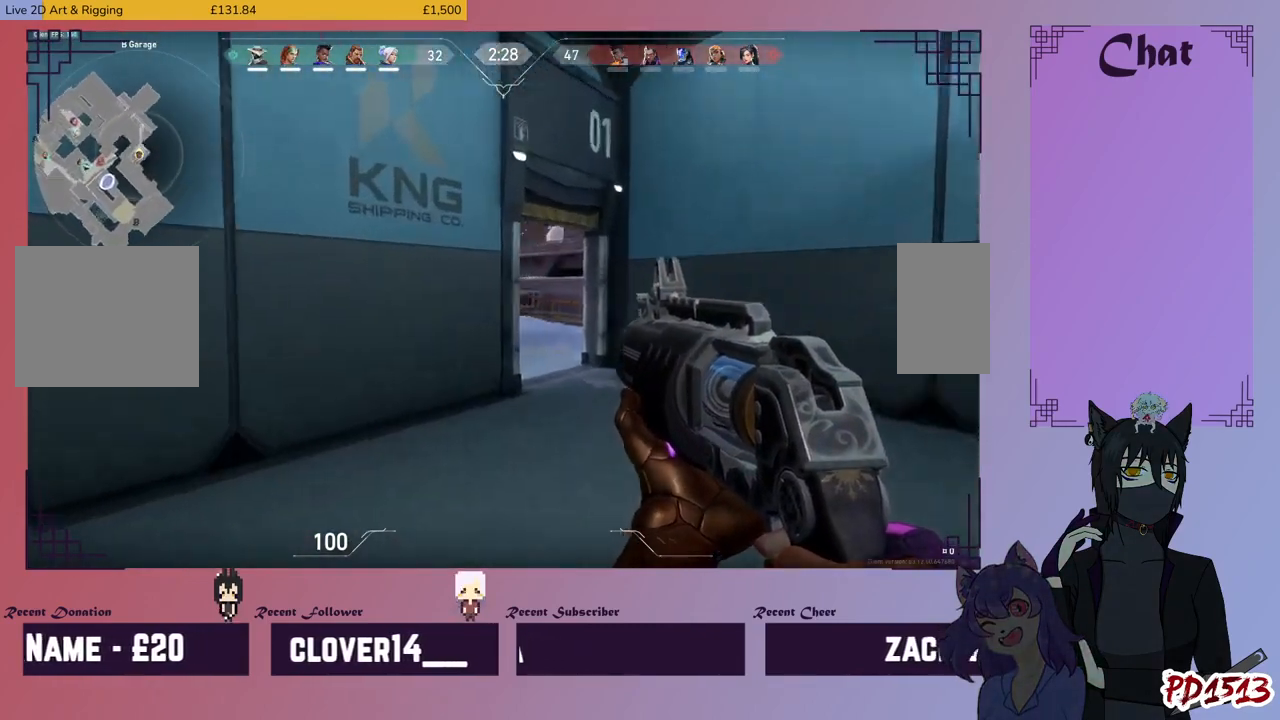
{"keys": ["d", "w"], "mouse": [], "events": []}
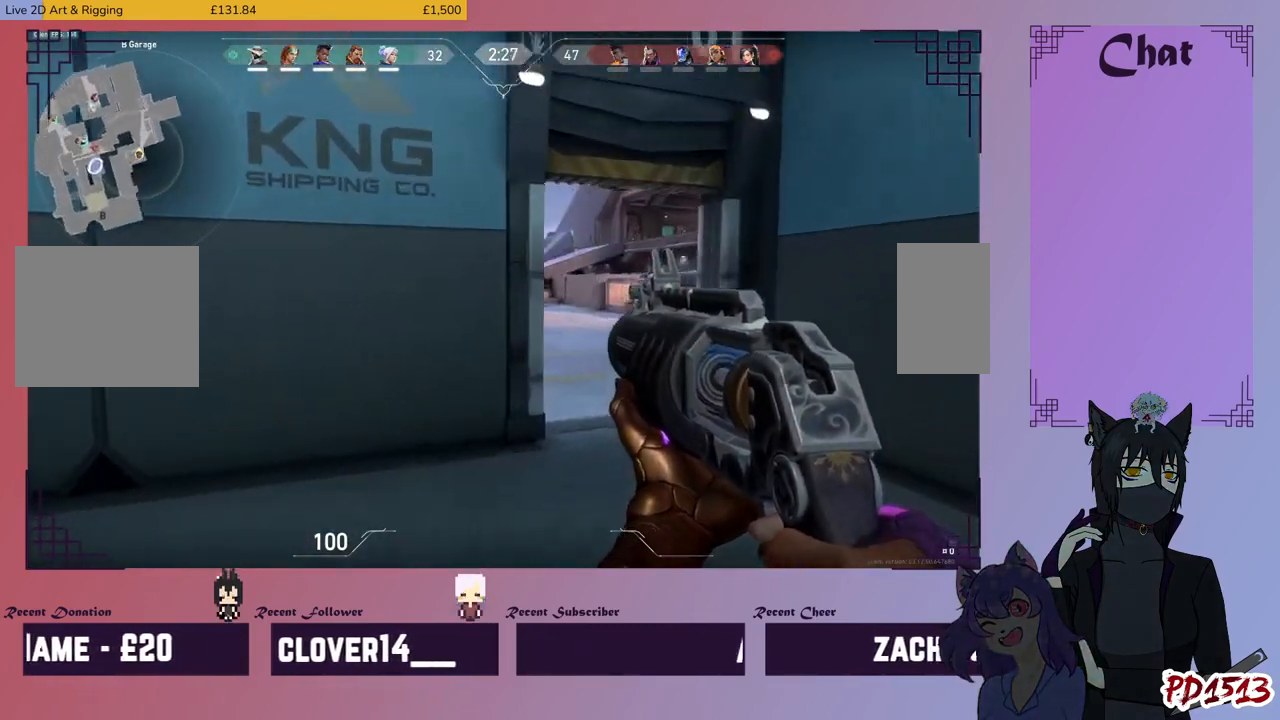
{"keys": ["w"], "mouse": [], "events": [[200, "d", "up"]]}
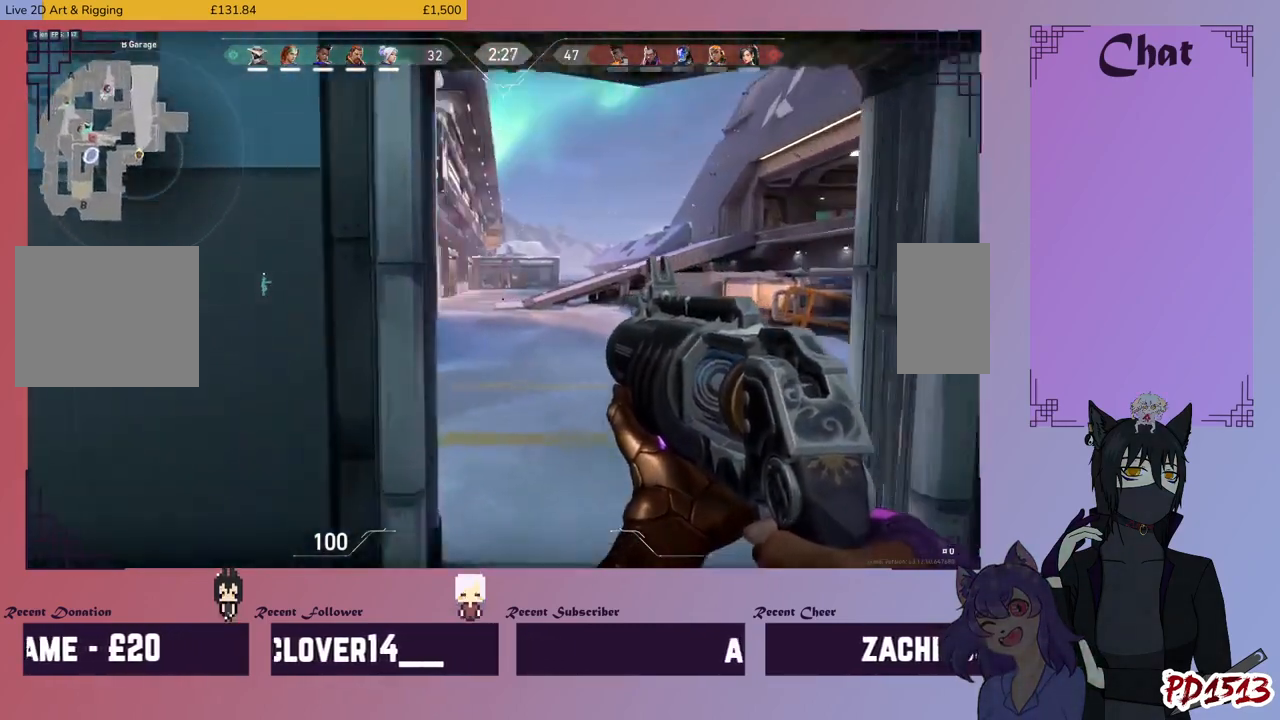
{"keys": ["w"], "mouse": [], "events": [[233, "d", "down"], [400, "d", "up"]]}
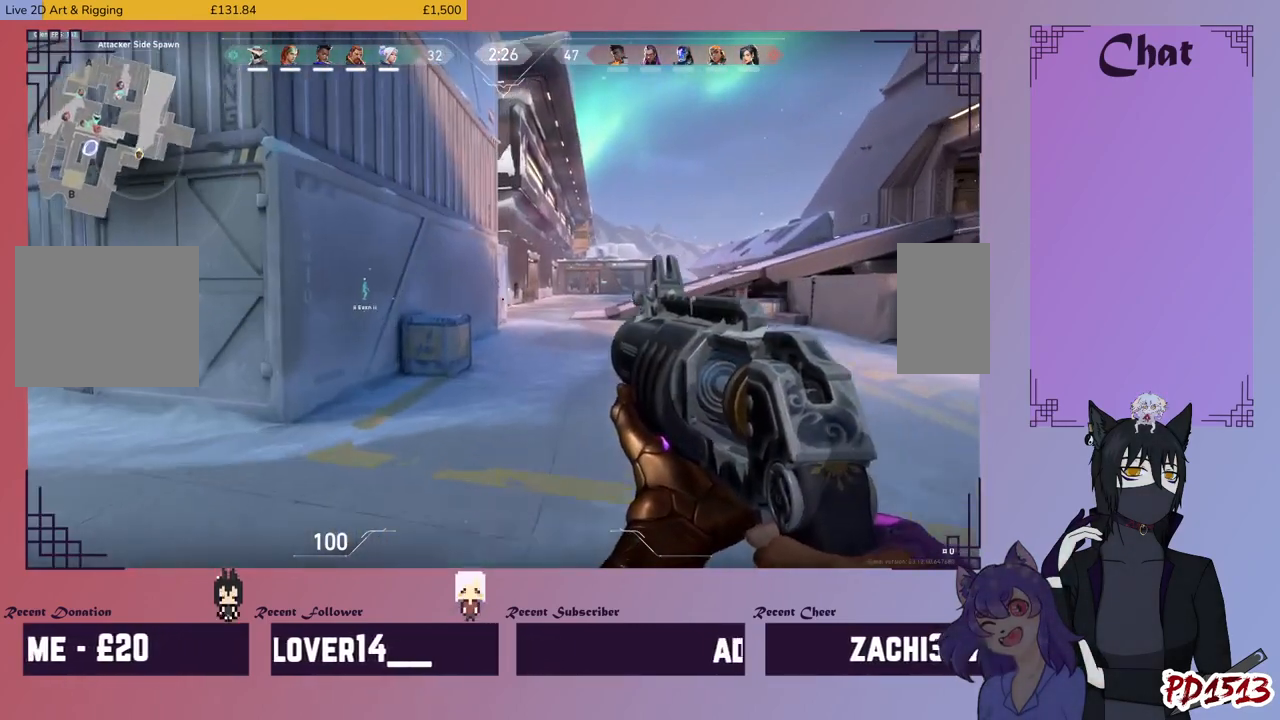
{"keys": ["w"], "mouse": [], "events": []}
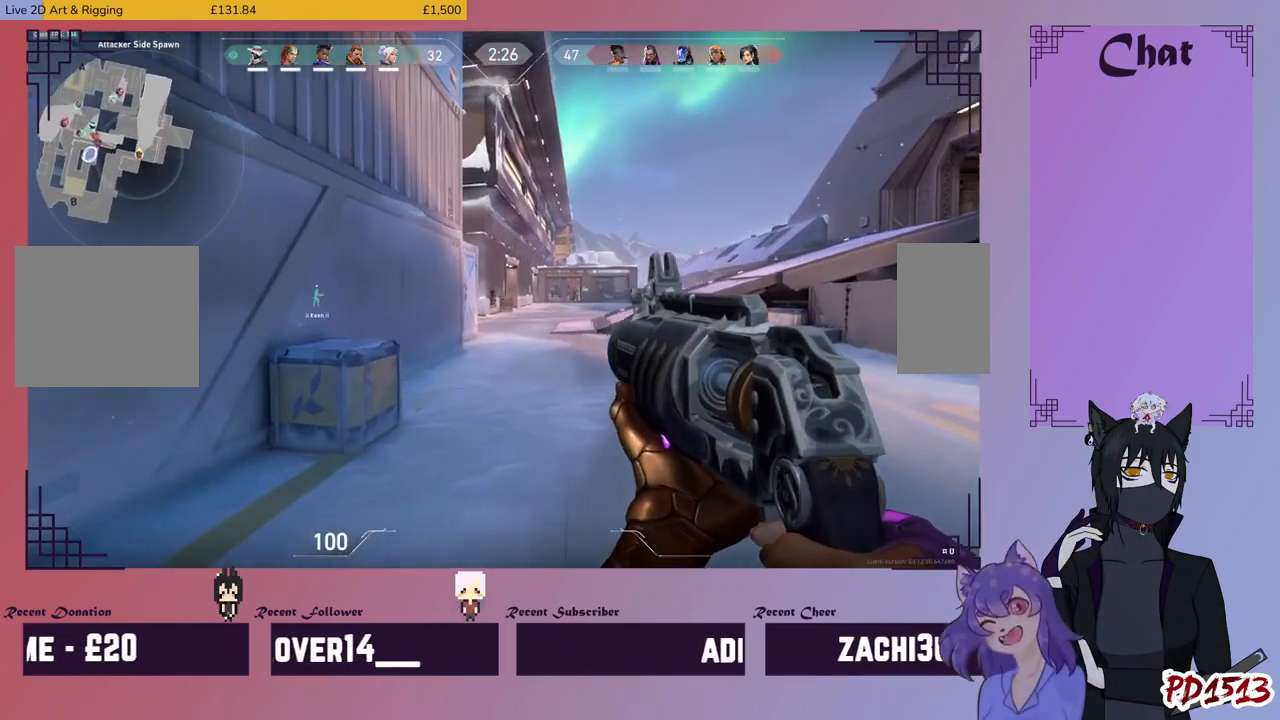
{"keys": ["w"], "mouse": [], "events": []}
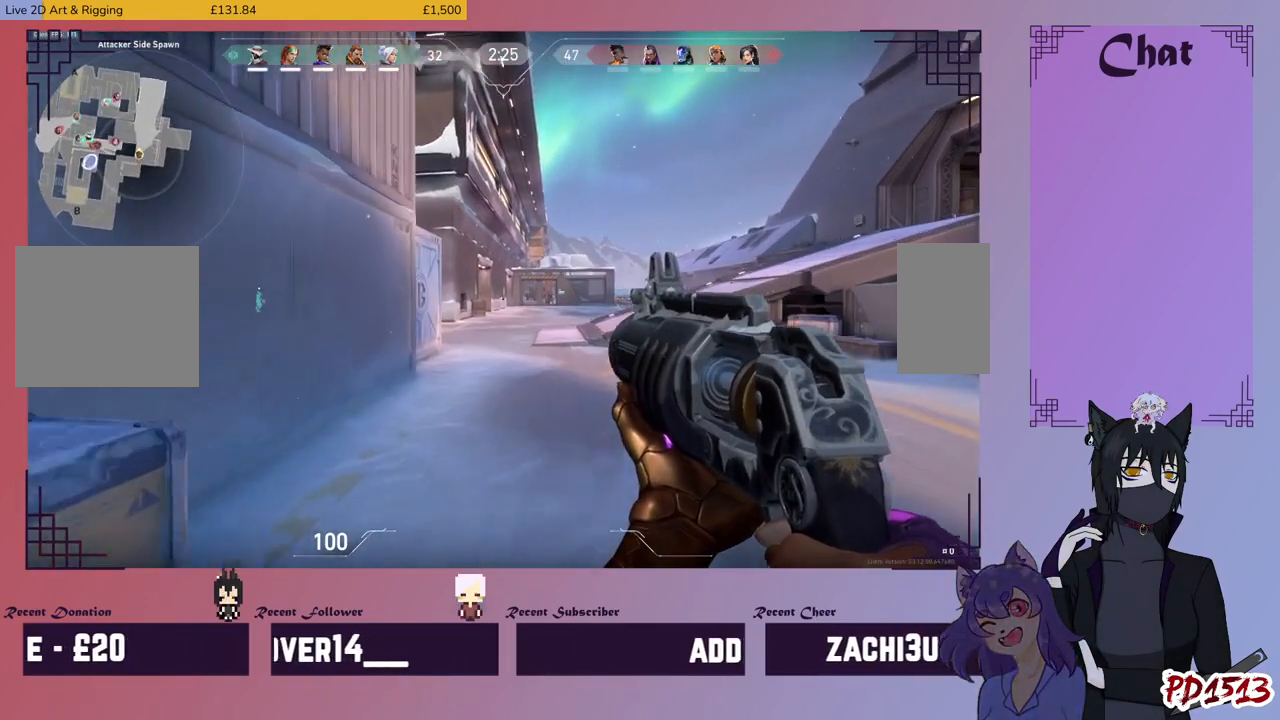
{"keys": ["w"], "mouse": [], "events": []}
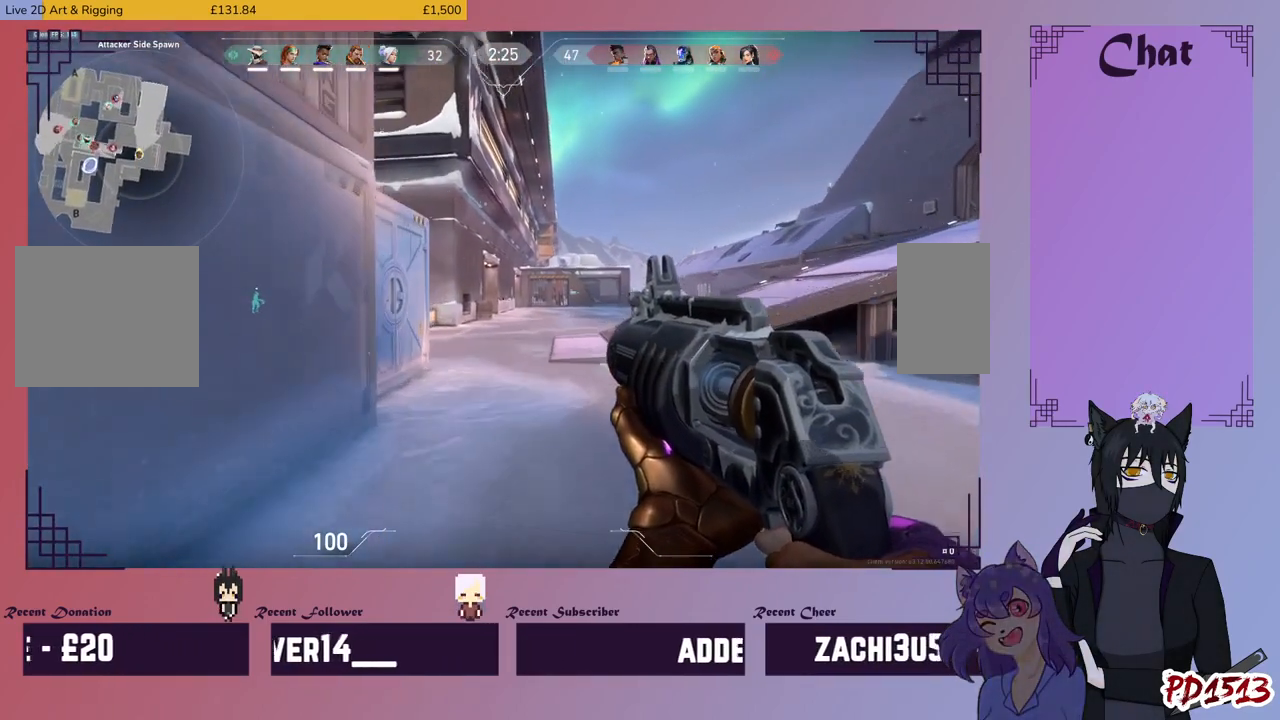
{"keys": ["w"], "mouse": [], "events": []}
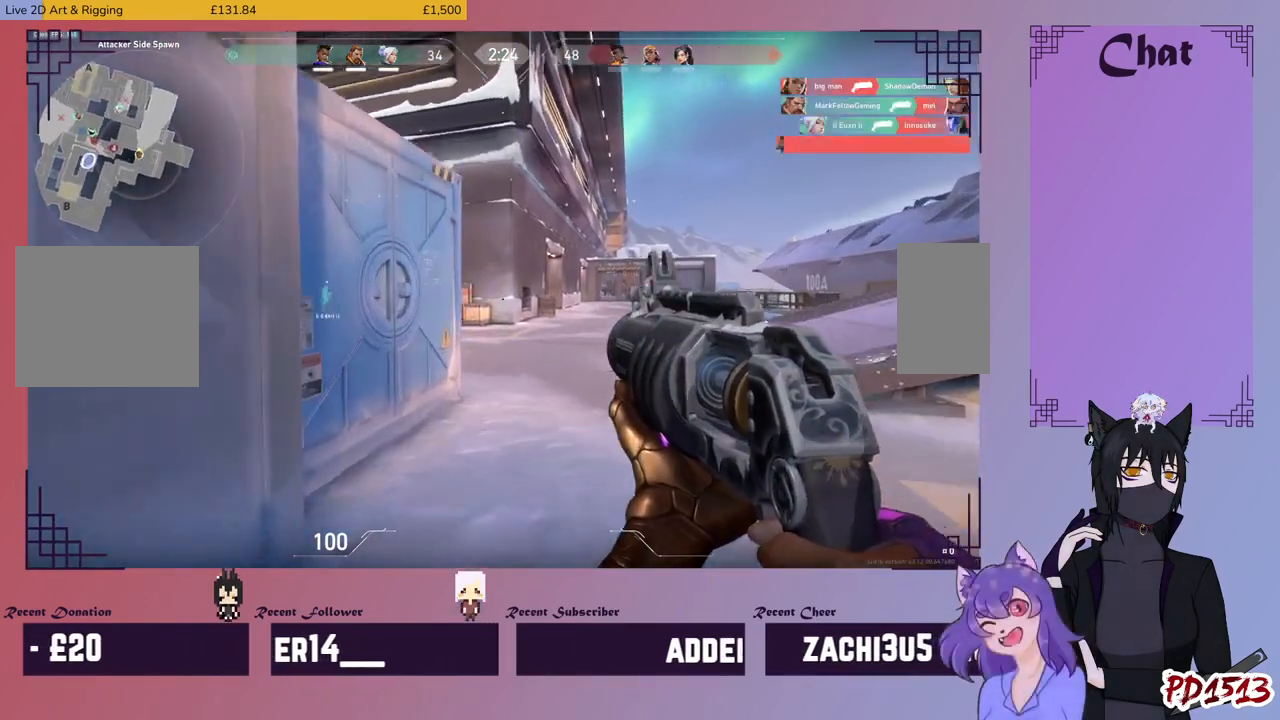
{"keys": ["w"], "mouse": [], "events": [[67, "d", "down"], [433, "d", "up"]]}
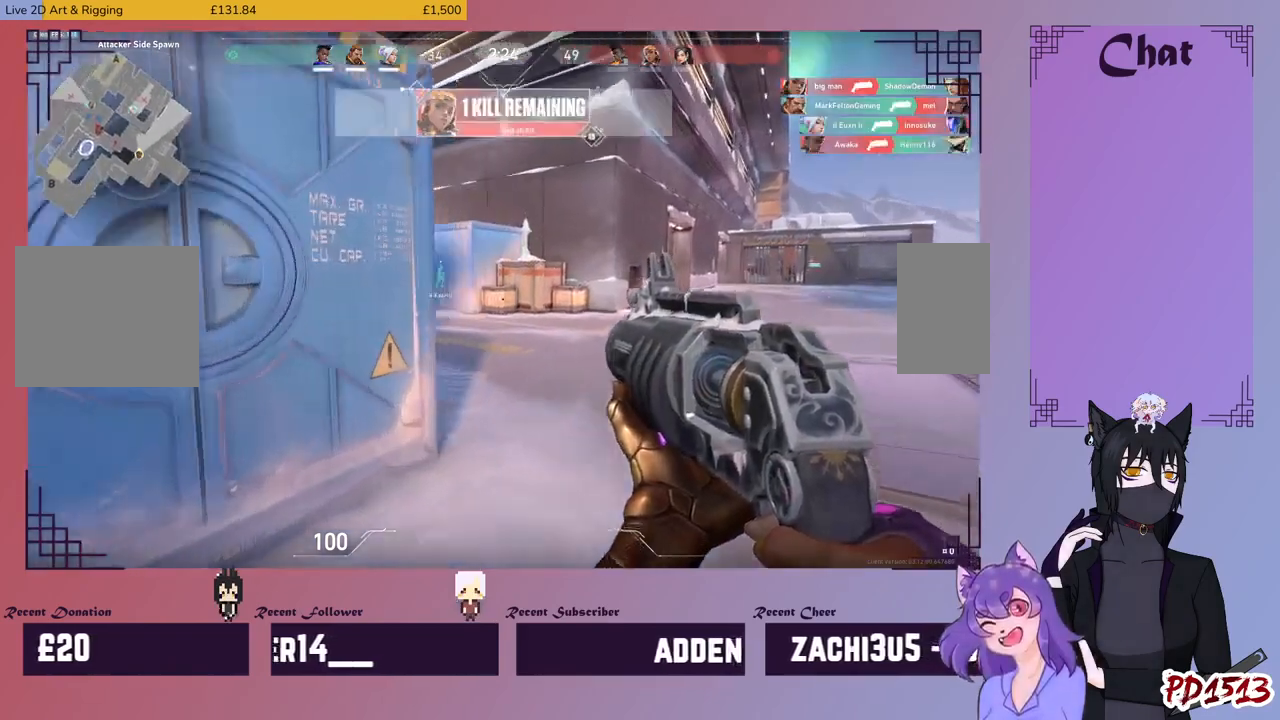
{"keys": ["d", "w"], "mouse": [], "events": [[300, "d", "down"]]}
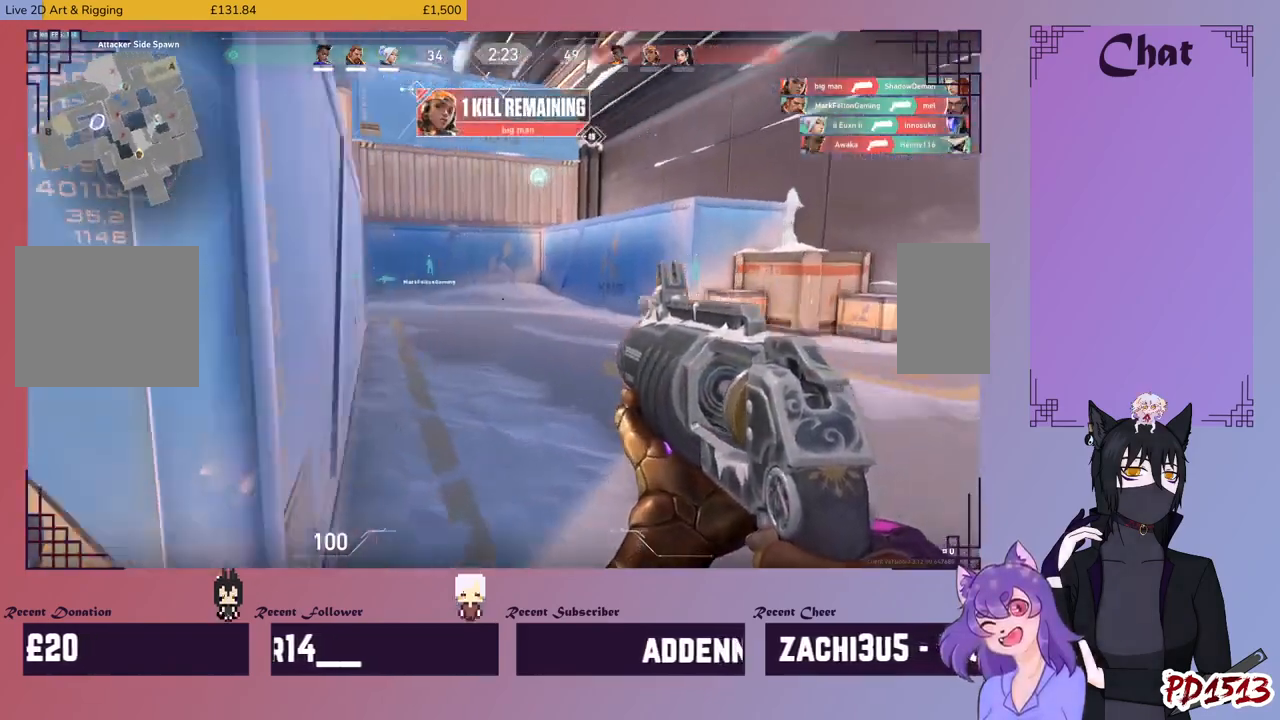
{"keys": ["d", "w"], "mouse": [], "events": [[100, "d", "up"], [367, "d", "down"]]}